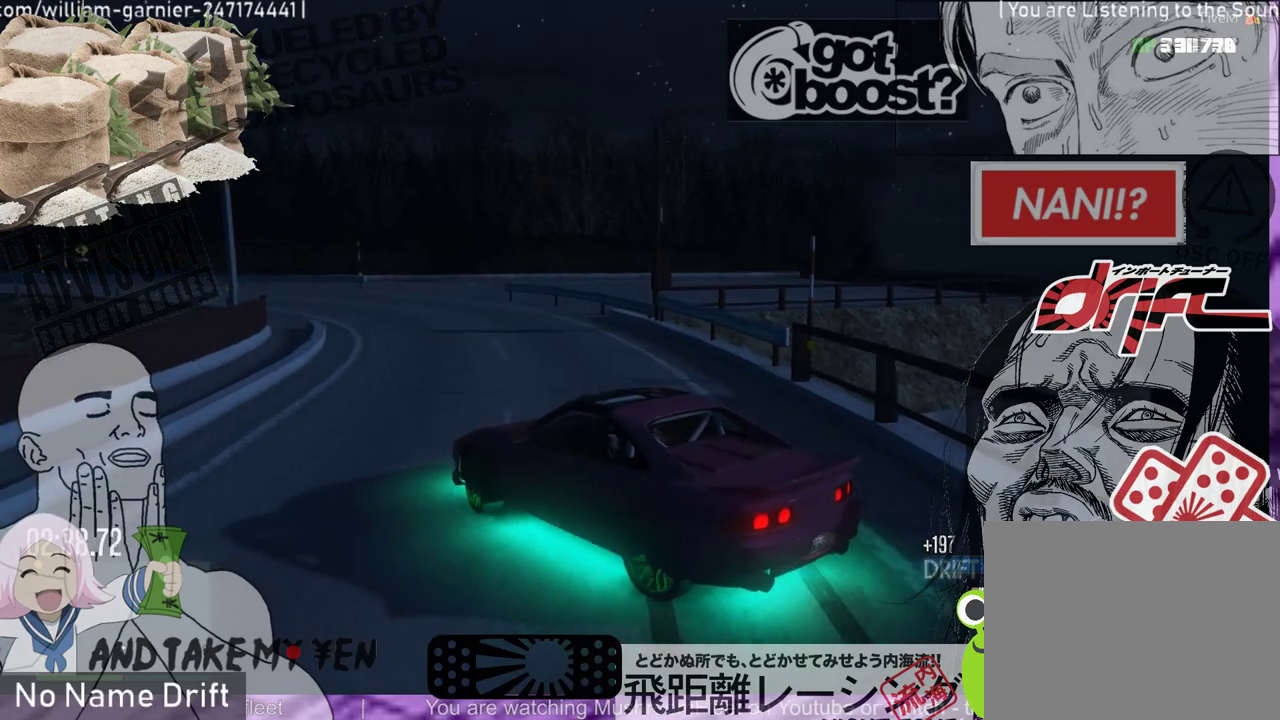
Gameplay with a controller (Xbox layout); each line is a JSON object with the inputs held at the frame after it. "events" lists button and stick changes between this image and that frame as [ms after this image, input, new state], when the widget could be followed in between. Not read: DPAD_DOWN DPAD_LEFT DPAD_RIGHT DPAD_UP L2 R2 right_stick.
{"buttons": [], "left_stick": "center", "events": [[33, "left_stick", "right"], [500, "left_stick", "center"]]}
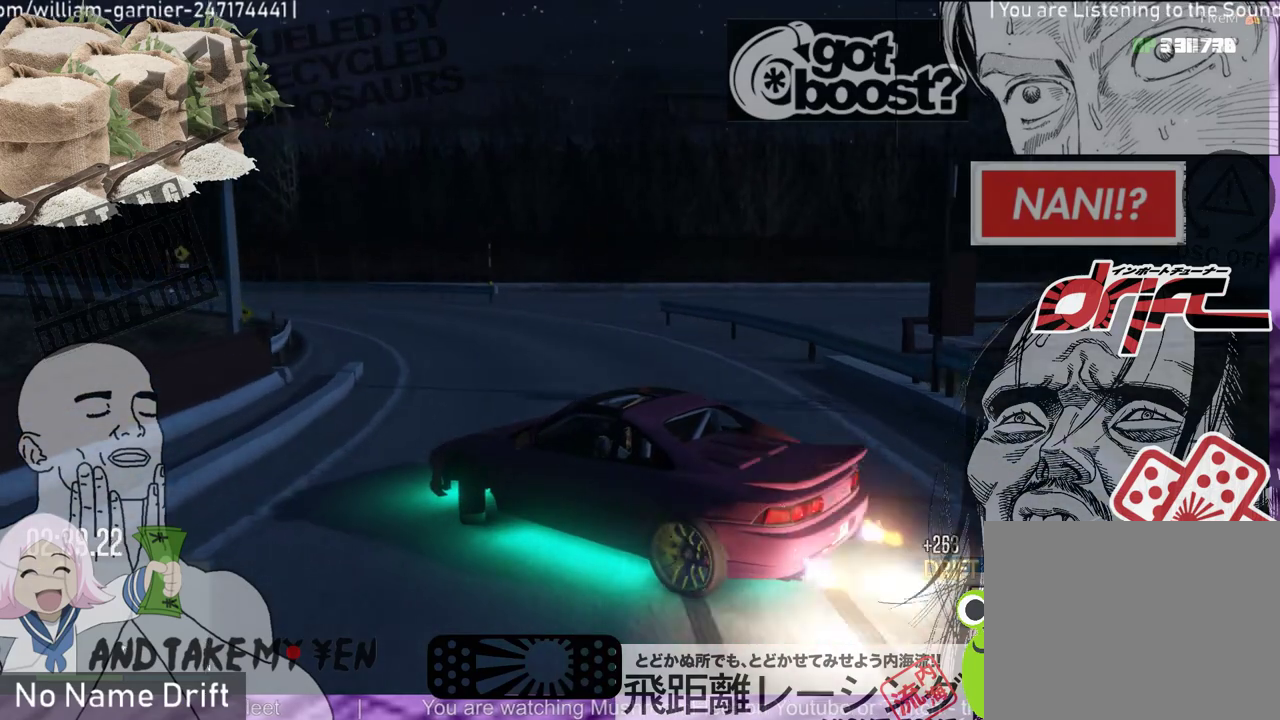
{"buttons": [], "left_stick": "left", "events": [[267, "left_stick", "left"]]}
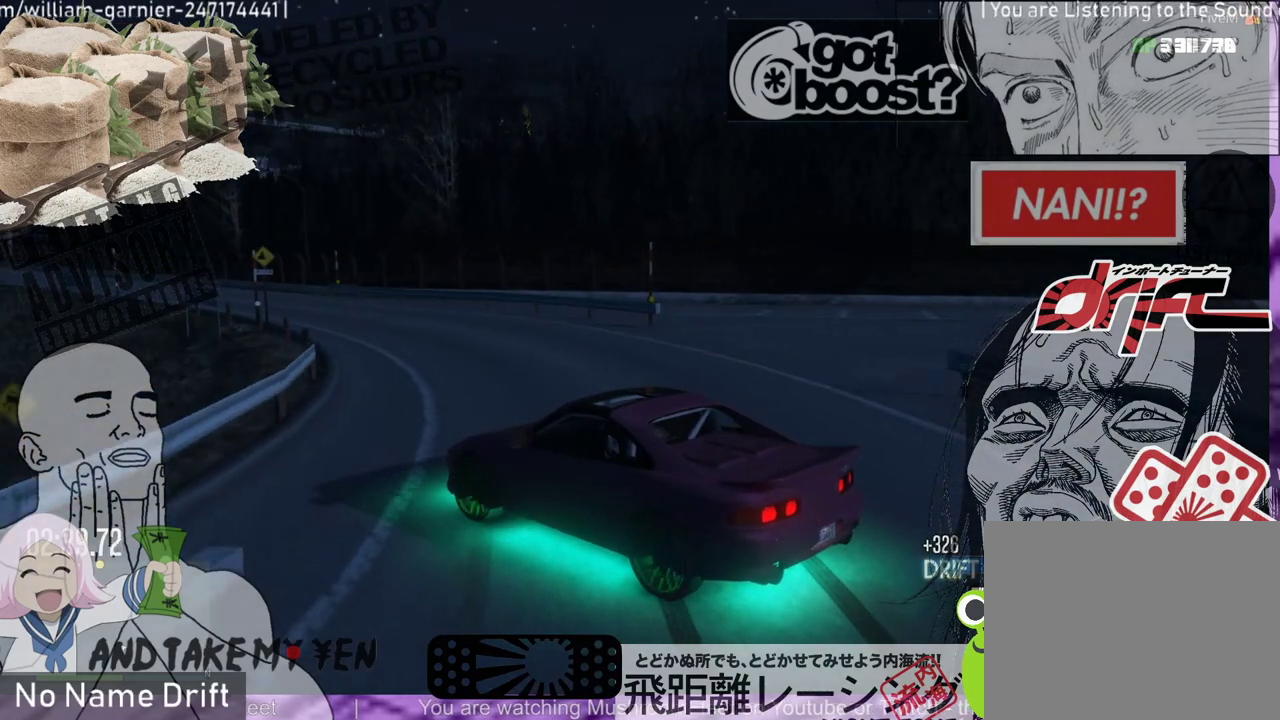
{"buttons": [], "left_stick": "center", "events": [[67, "left_stick", "center"], [133, "left_stick", "right"], [467, "left_stick", "center"]]}
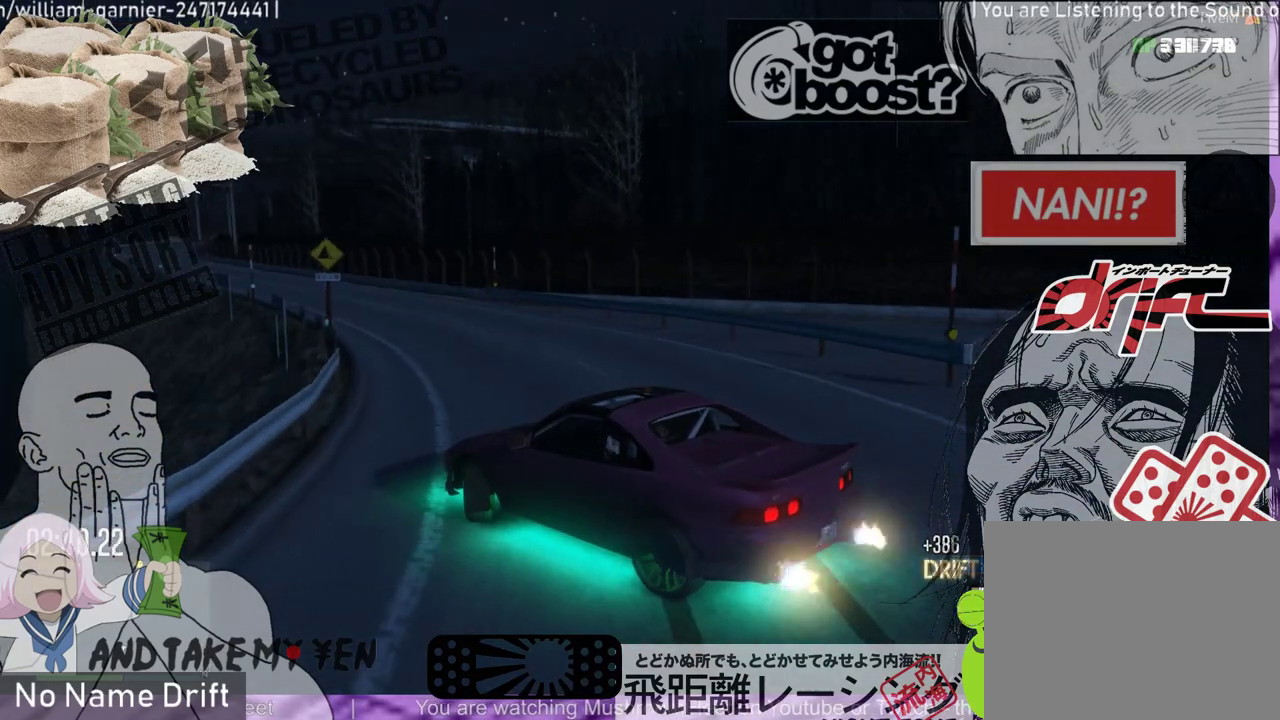
{"buttons": [], "left_stick": "center", "events": []}
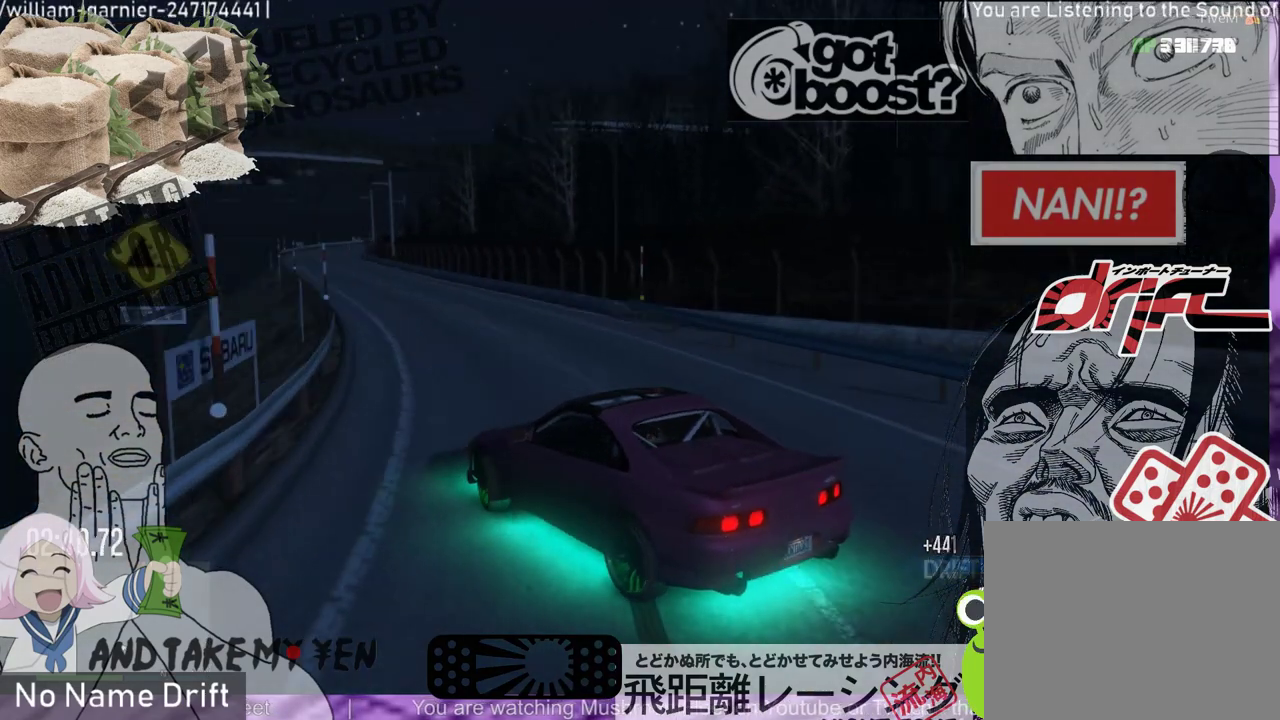
{"buttons": [], "left_stick": "center", "events": [[133, "left_stick", "right"], [400, "left_stick", "center"]]}
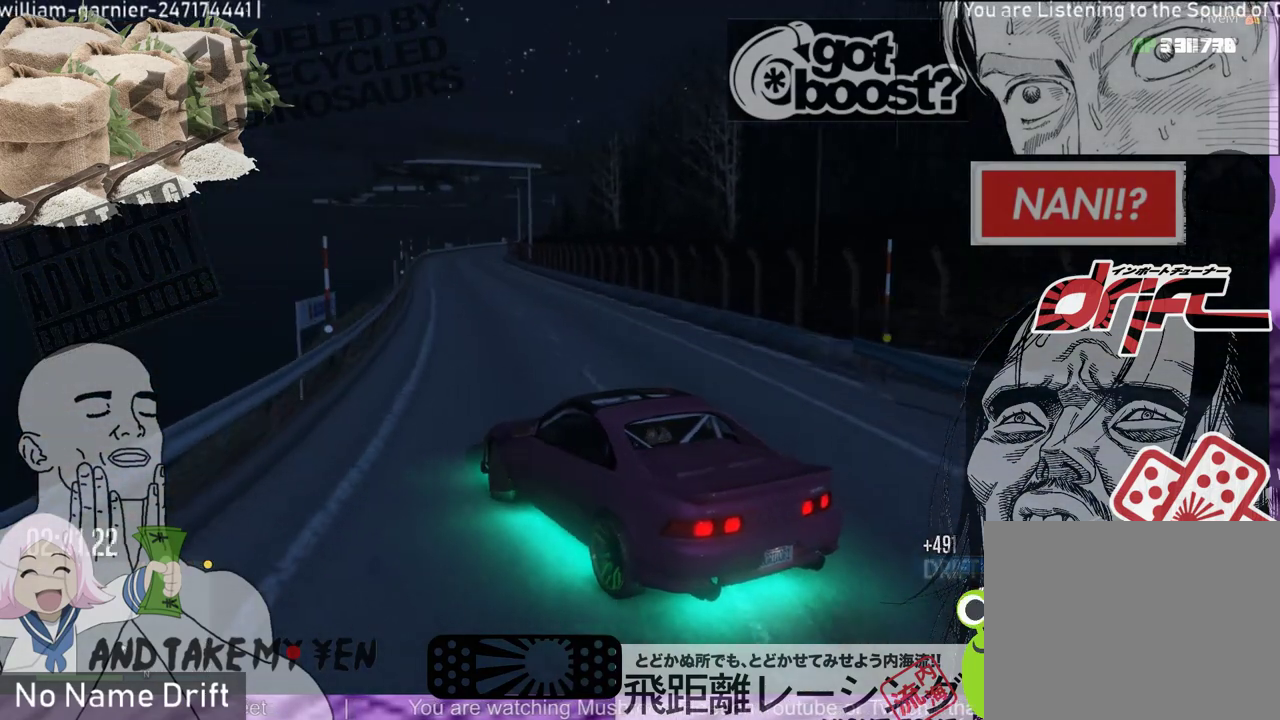
{"buttons": [], "left_stick": "center", "events": [[333, "left_stick", "left"], [467, "left_stick", "center"]]}
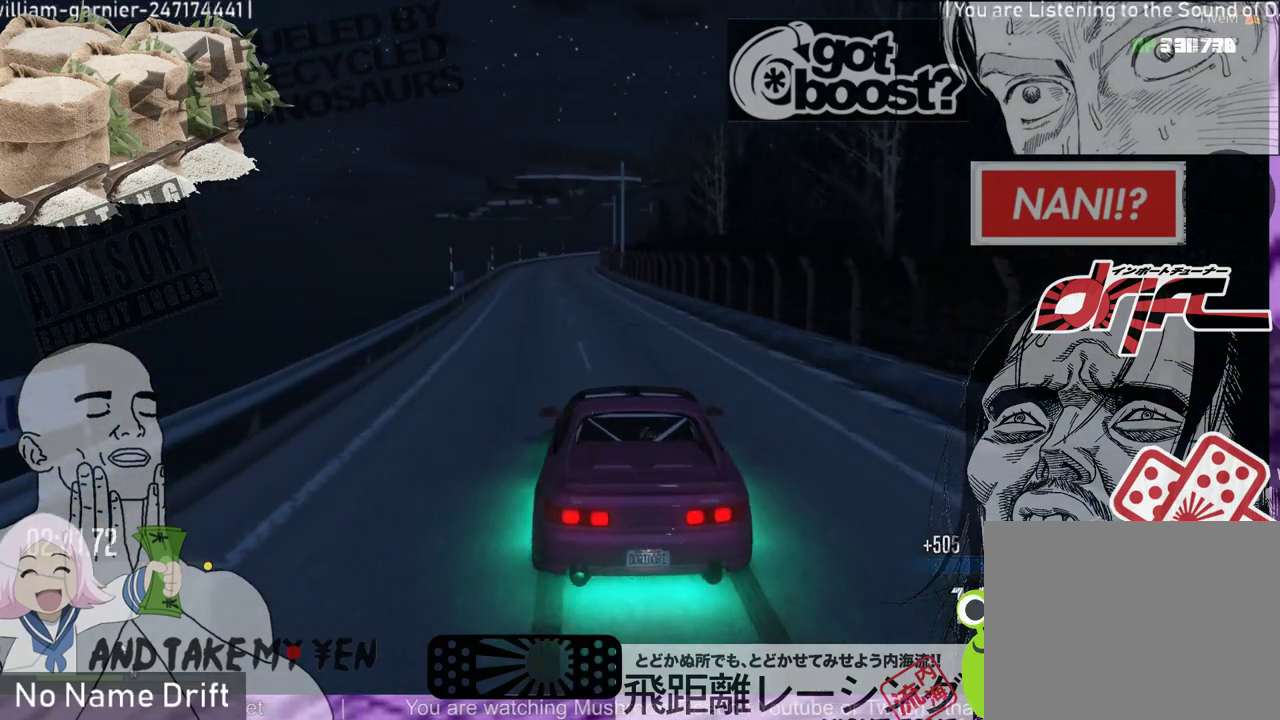
{"buttons": [], "left_stick": "left", "events": [[300, "left_stick", "left"]]}
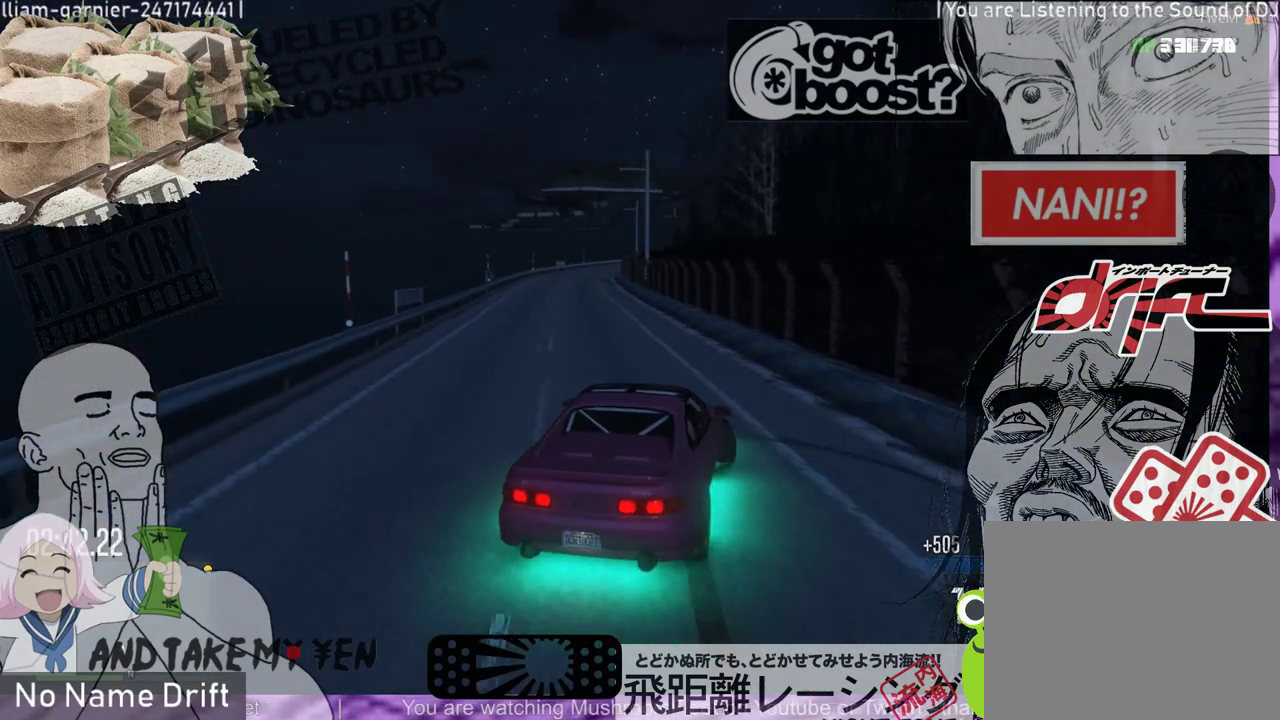
{"buttons": [], "left_stick": "right", "events": [[267, "left_stick", "center"], [383, "left_stick", "right"]]}
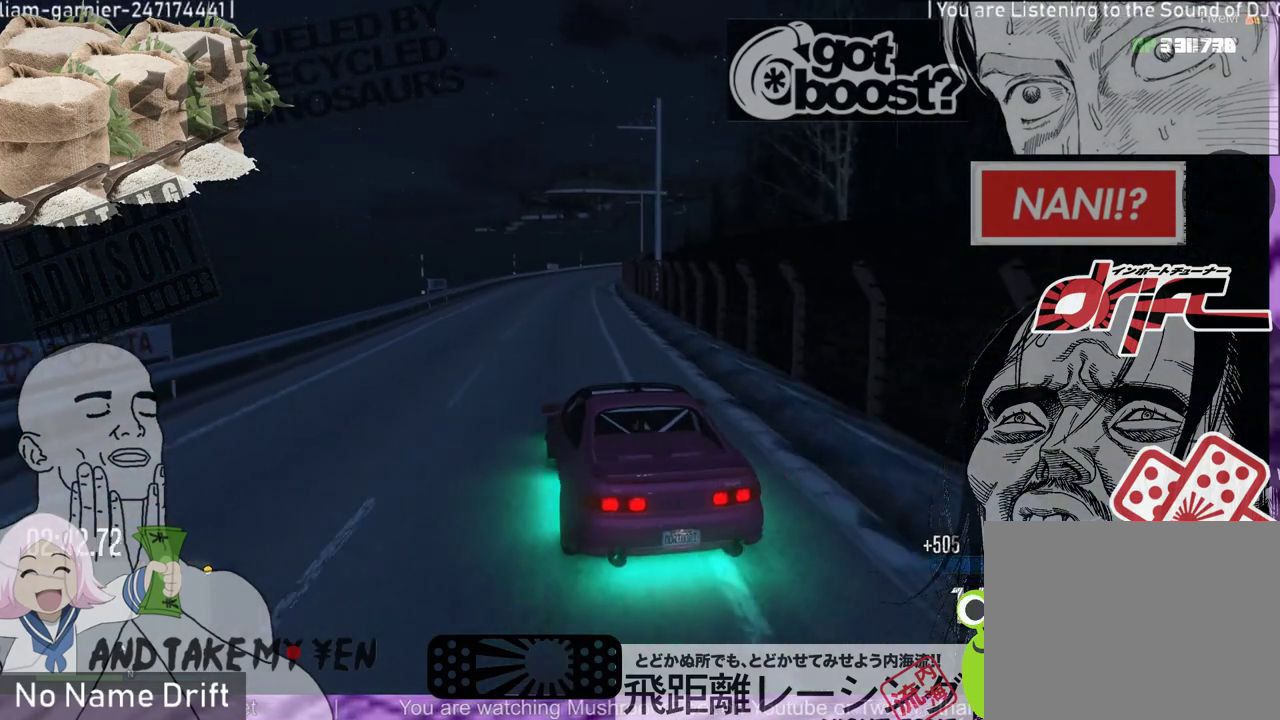
{"buttons": [], "left_stick": "right", "events": [[100, "left_stick", "center"], [400, "left_stick", "right"]]}
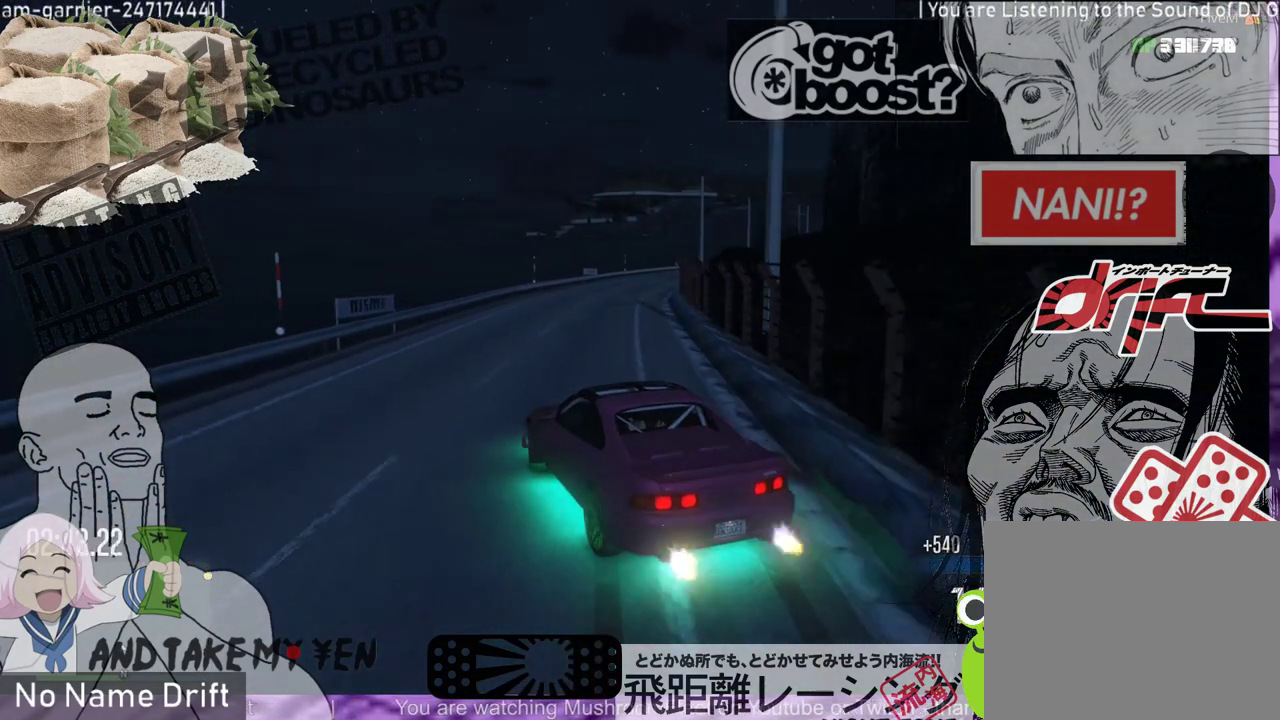
{"buttons": [], "left_stick": "center", "events": [[367, "left_stick", "center"]]}
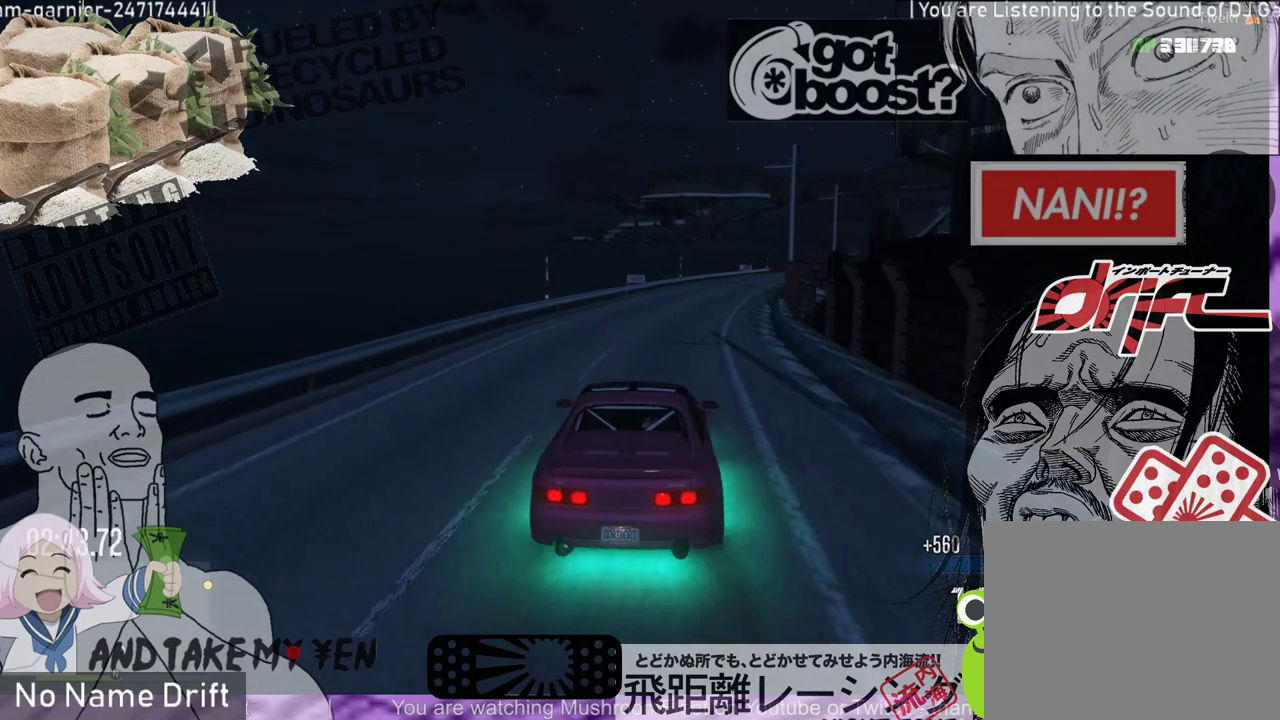
{"buttons": [], "left_stick": "left", "events": [[400, "left_stick", "left"]]}
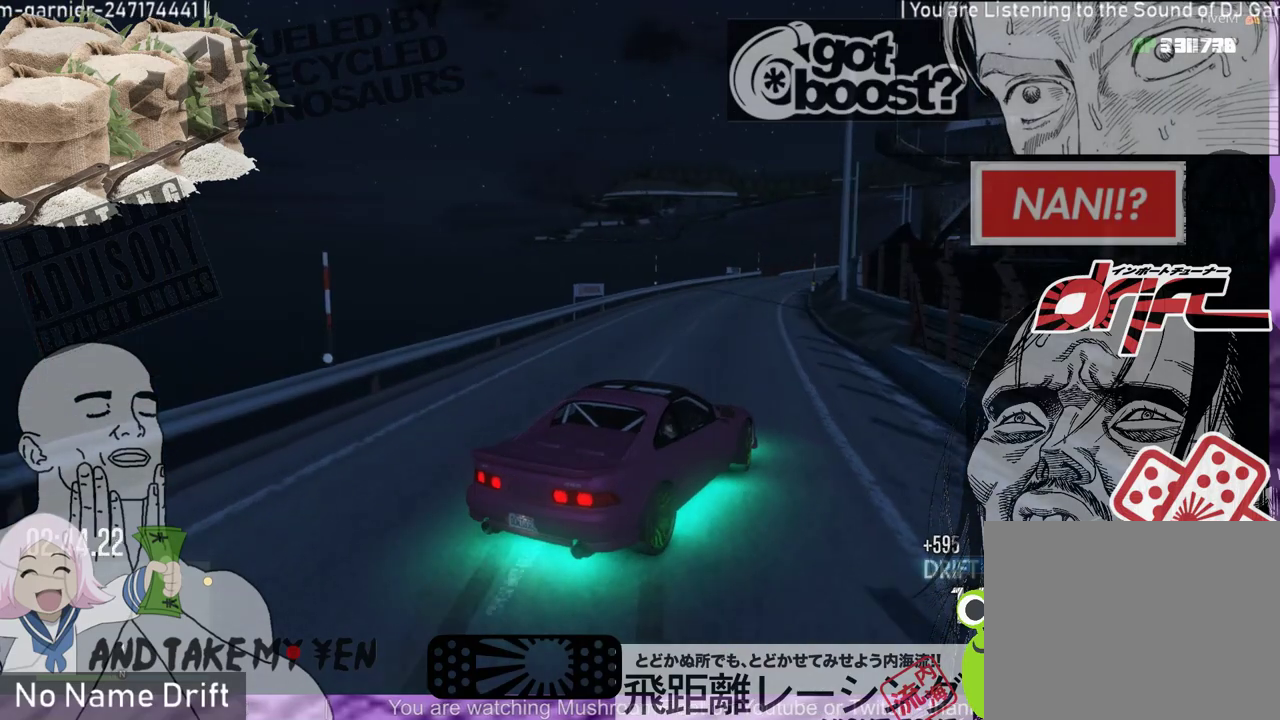
{"buttons": [], "left_stick": "right", "events": [[133, "left_stick", "center"], [433, "left_stick", "right"]]}
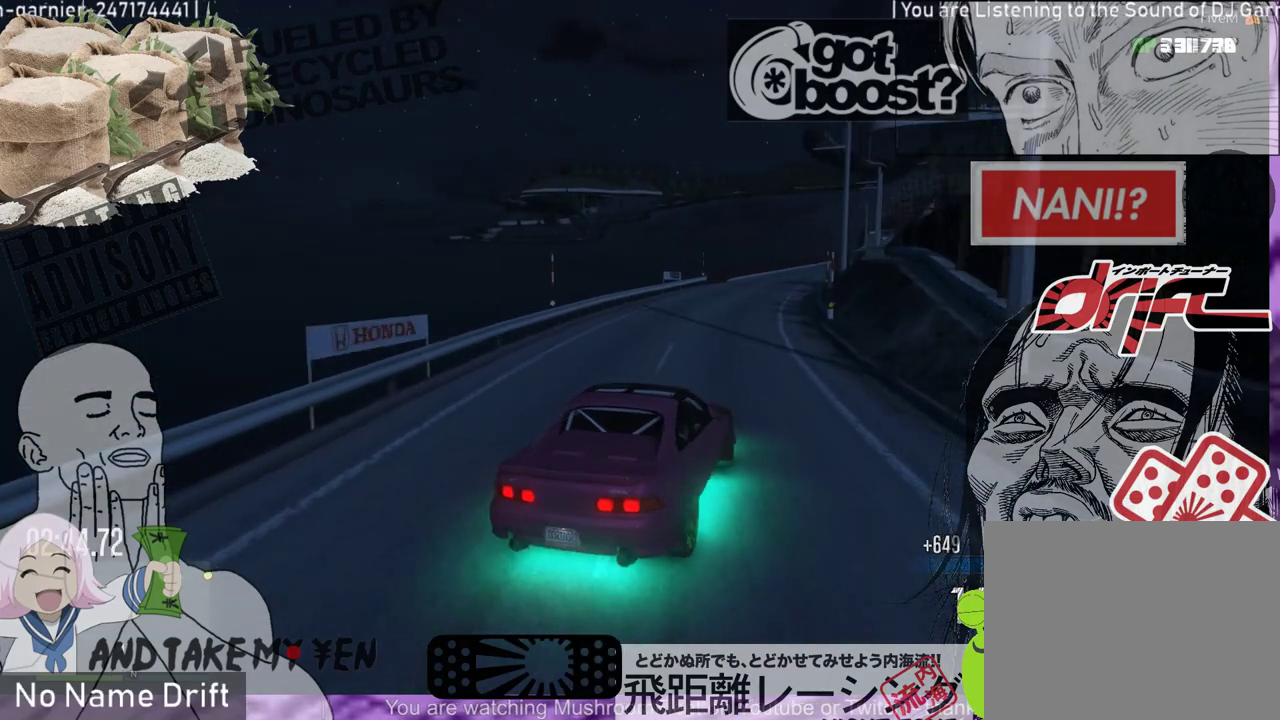
{"buttons": [], "left_stick": "right", "events": []}
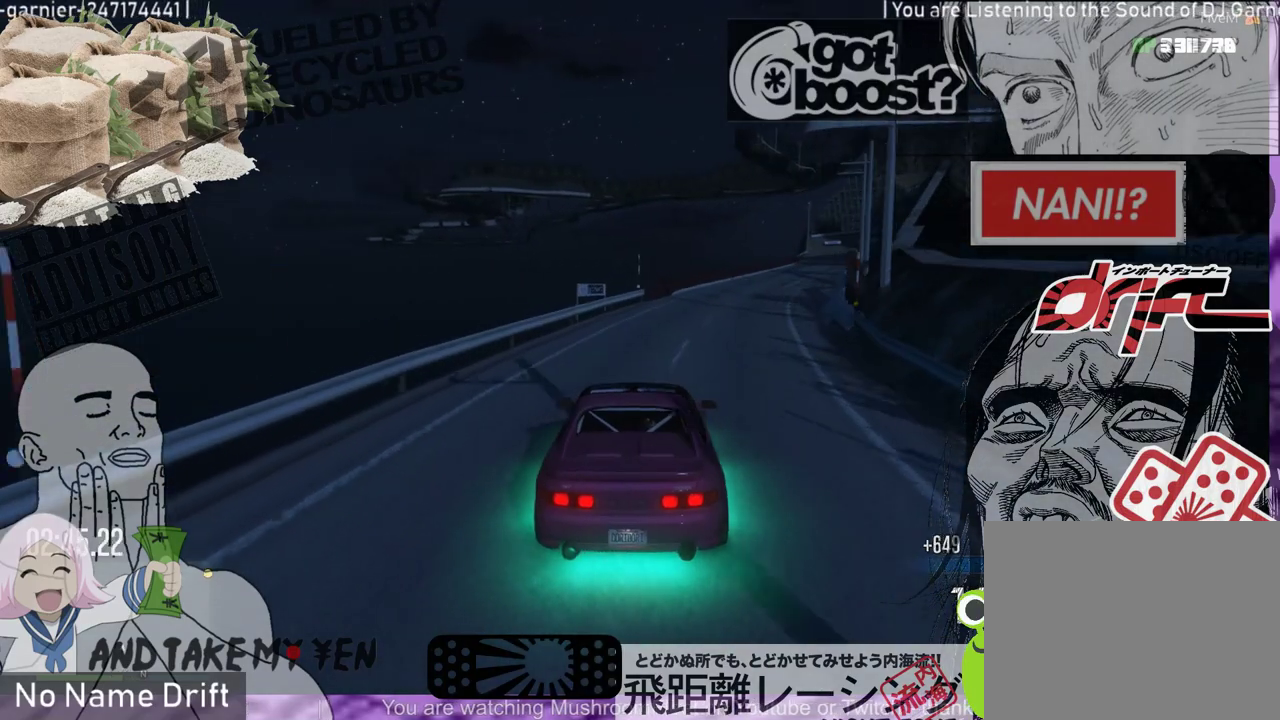
{"buttons": [], "left_stick": "left", "events": [[333, "left_stick", "center"], [467, "left_stick", "left"]]}
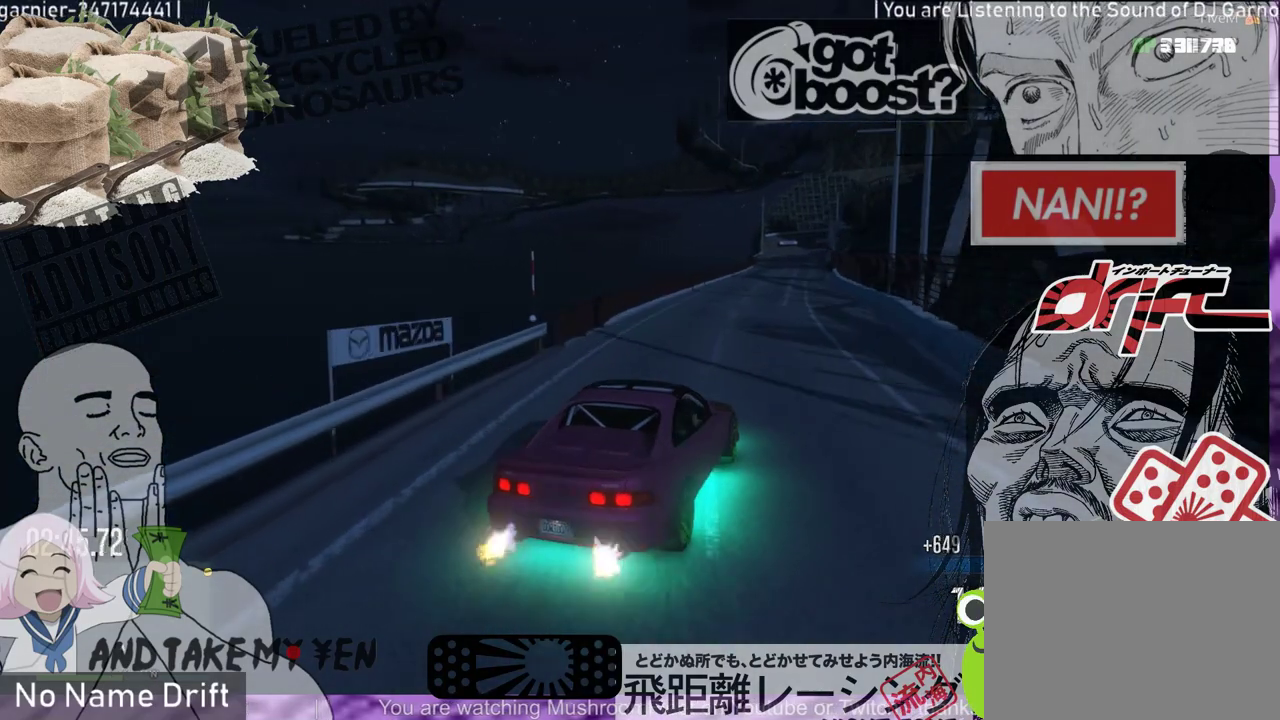
{"buttons": [], "left_stick": "center", "events": [[133, "left_stick", "center"]]}
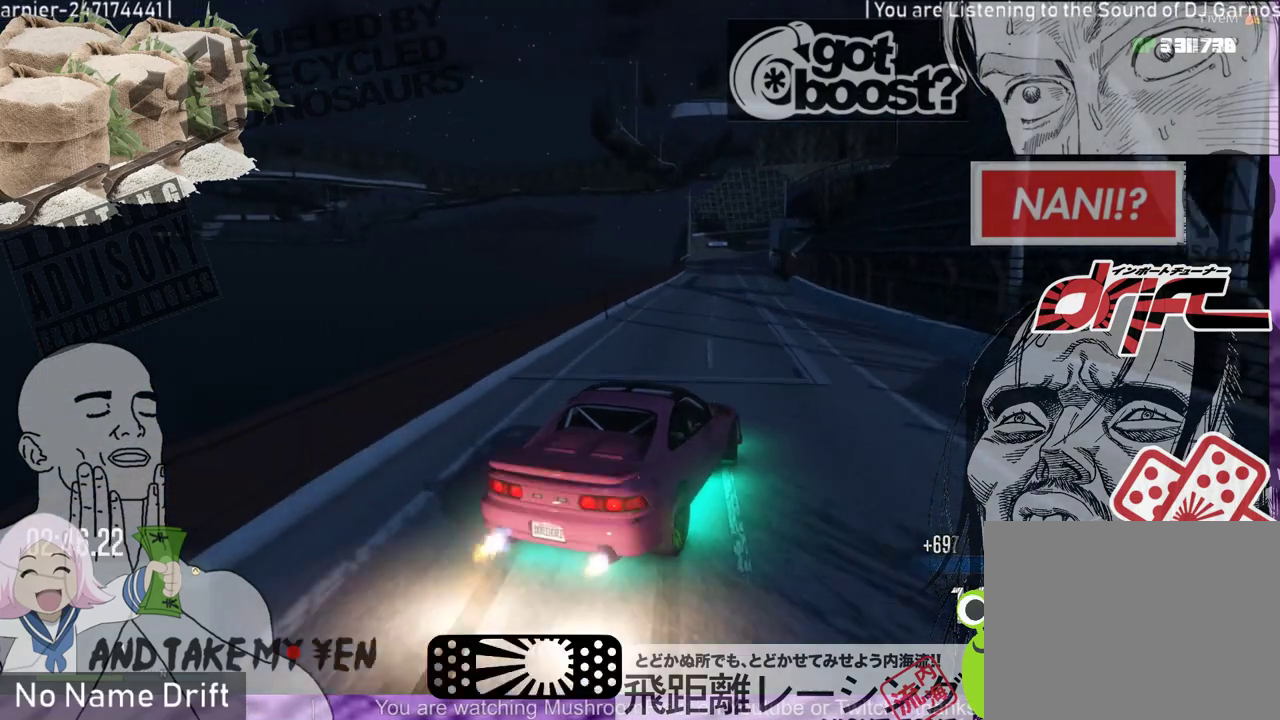
{"buttons": [], "left_stick": "center", "events": [[33, "left_stick", "right"], [300, "left_stick", "center"]]}
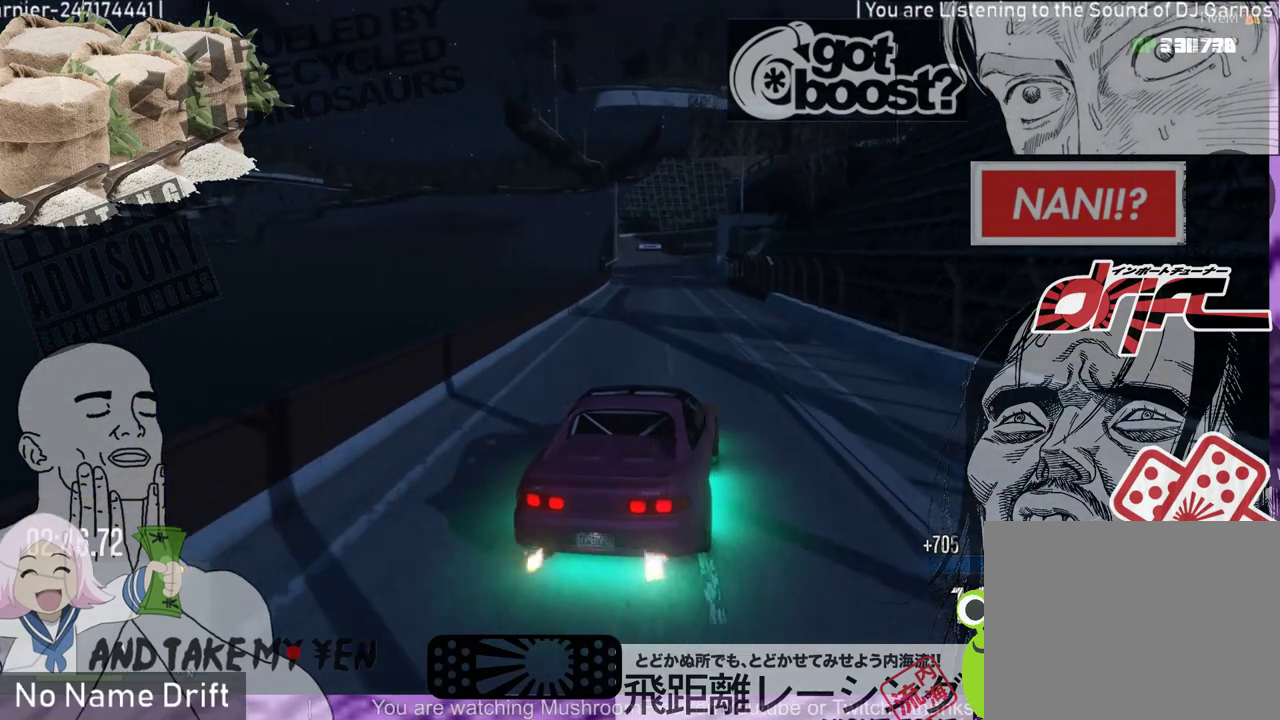
{"buttons": [], "left_stick": "center", "events": [[33, "left_stick", "left"], [500, "left_stick", "center"]]}
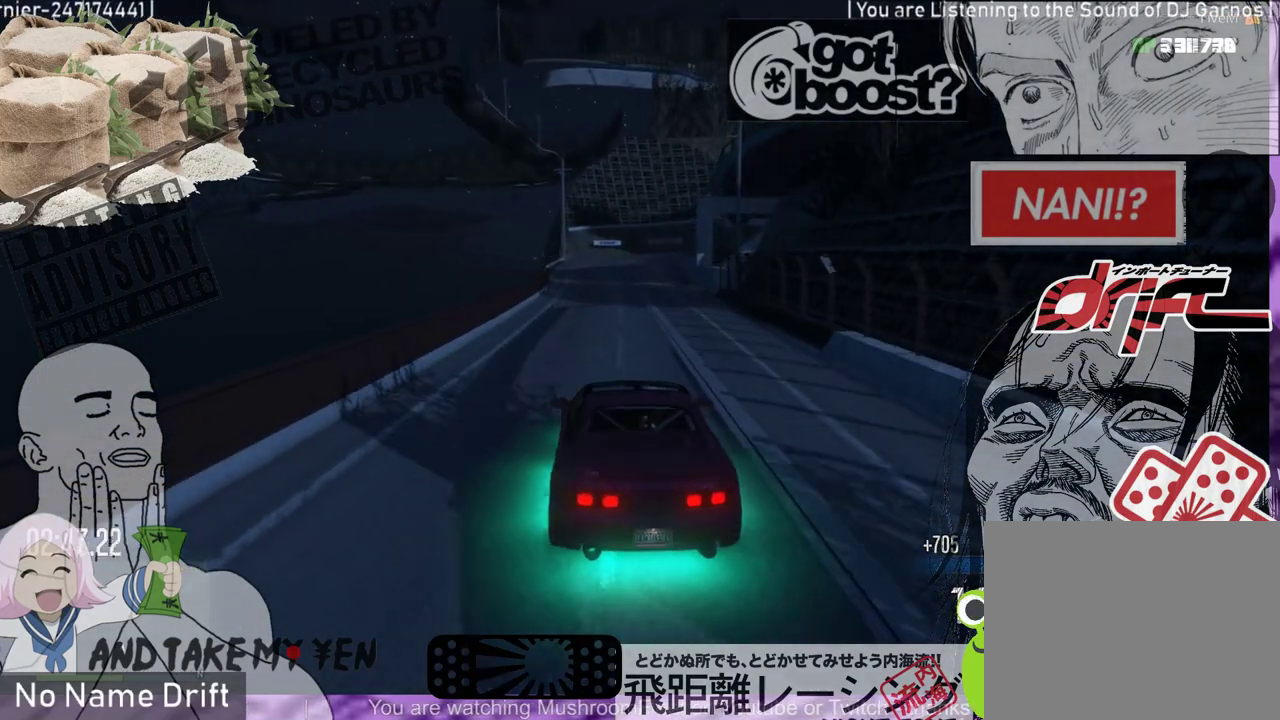
{"buttons": [], "left_stick": "center", "events": [[267, "left_stick", "left"], [433, "left_stick", "center"]]}
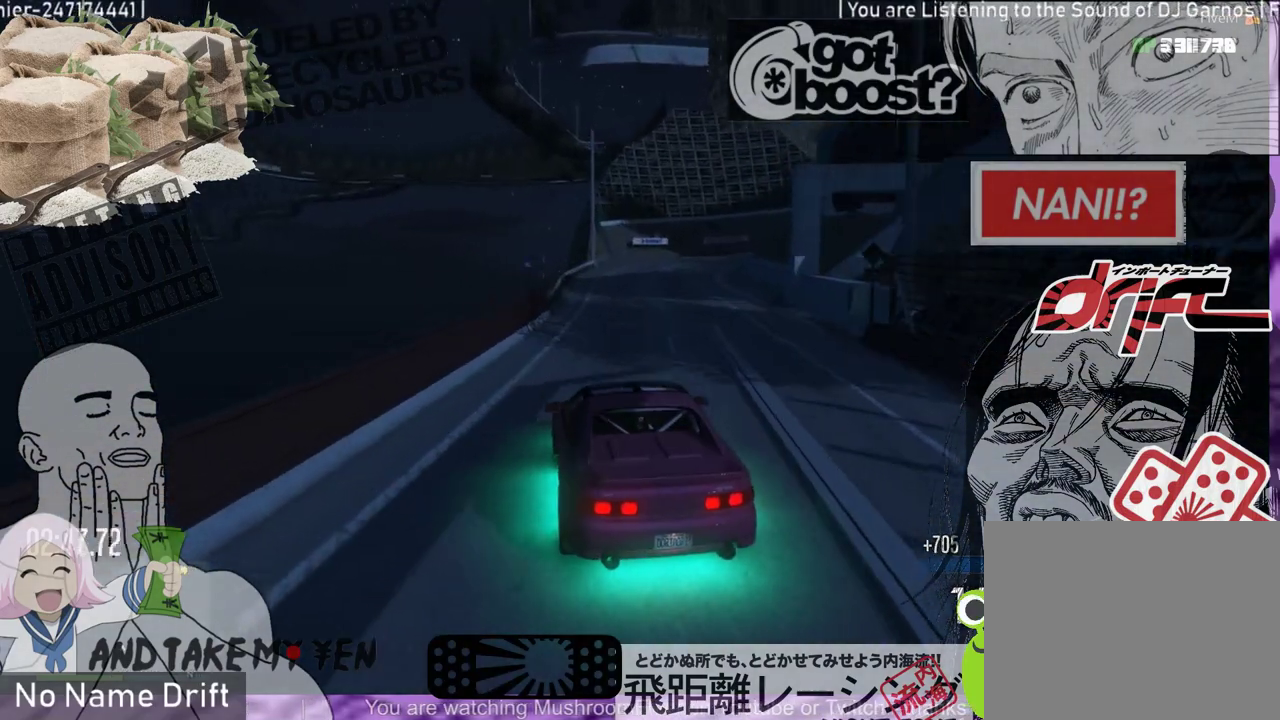
{"buttons": [], "left_stick": "right", "events": [[133, "left_stick", "right"]]}
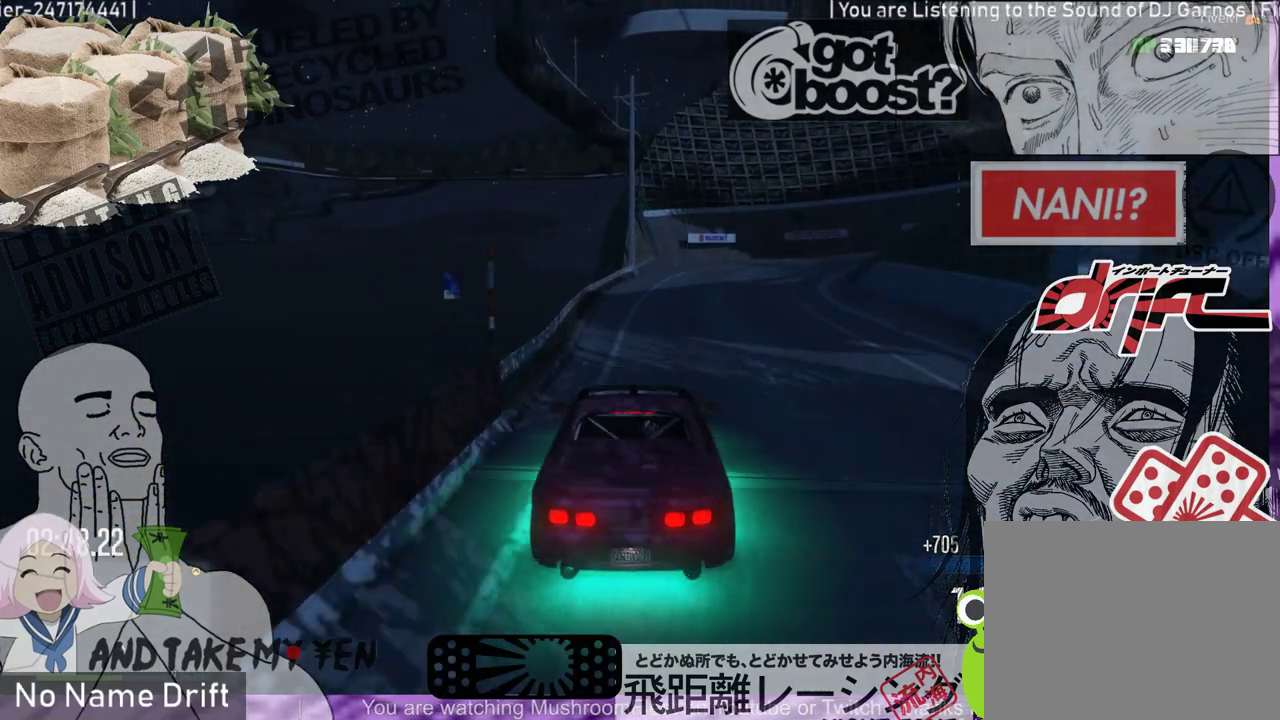
{"buttons": ["R1"], "left_stick": "right", "events": [[467, "R1", "down"]]}
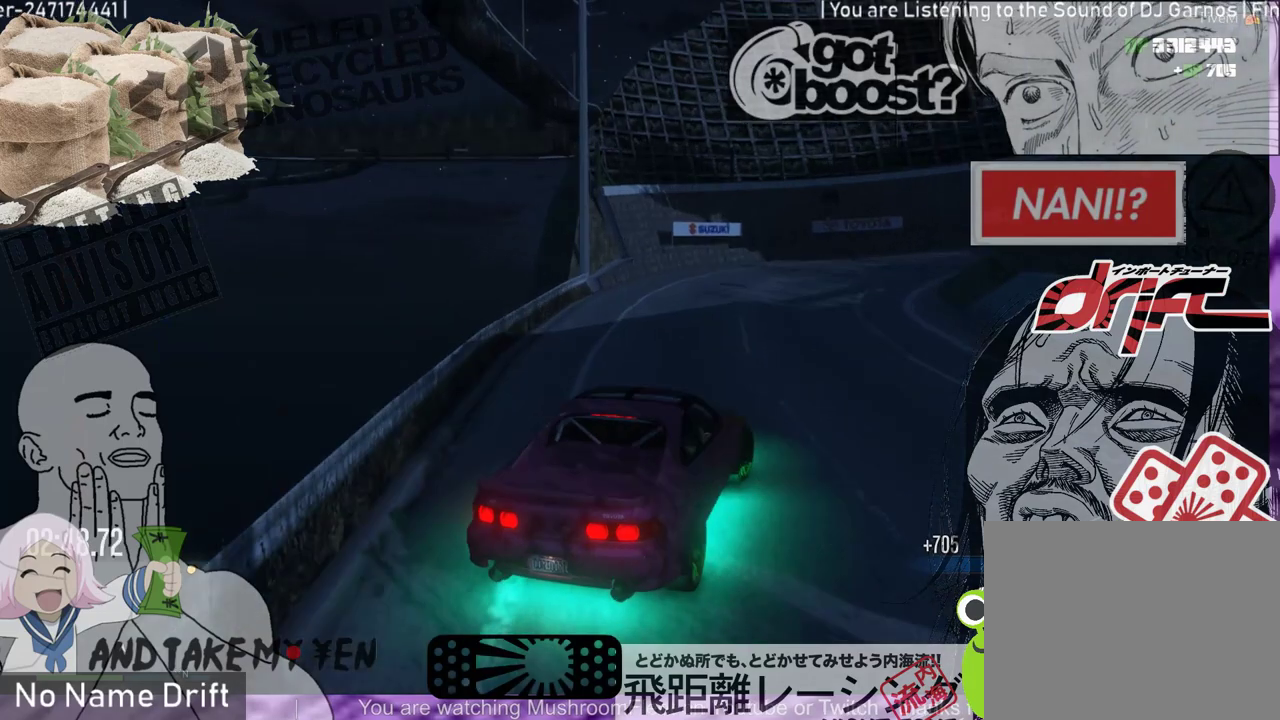
{"buttons": ["R1"], "left_stick": "right", "events": [[333, "left_stick", "center"], [467, "left_stick", "right"]]}
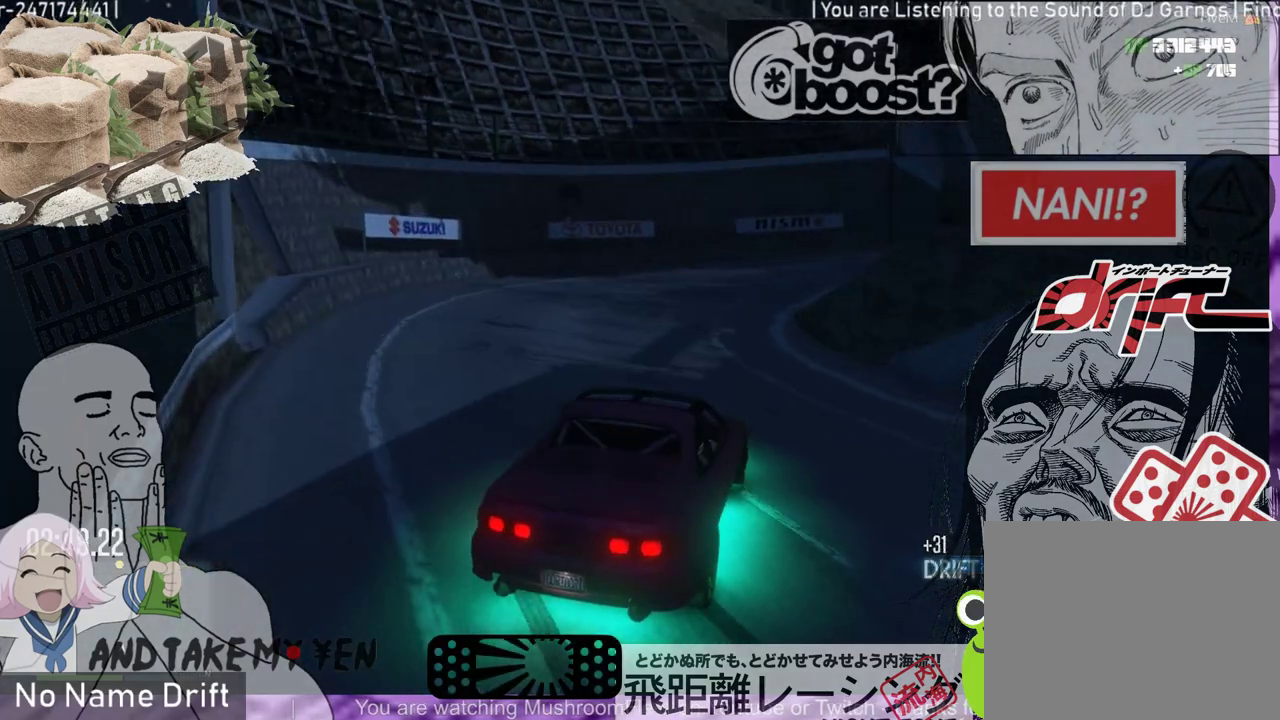
{"buttons": [], "left_stick": "left", "events": [[67, "R1", "up"], [67, "left_stick", "center"], [167, "left_stick", "right"], [467, "left_stick", "left"]]}
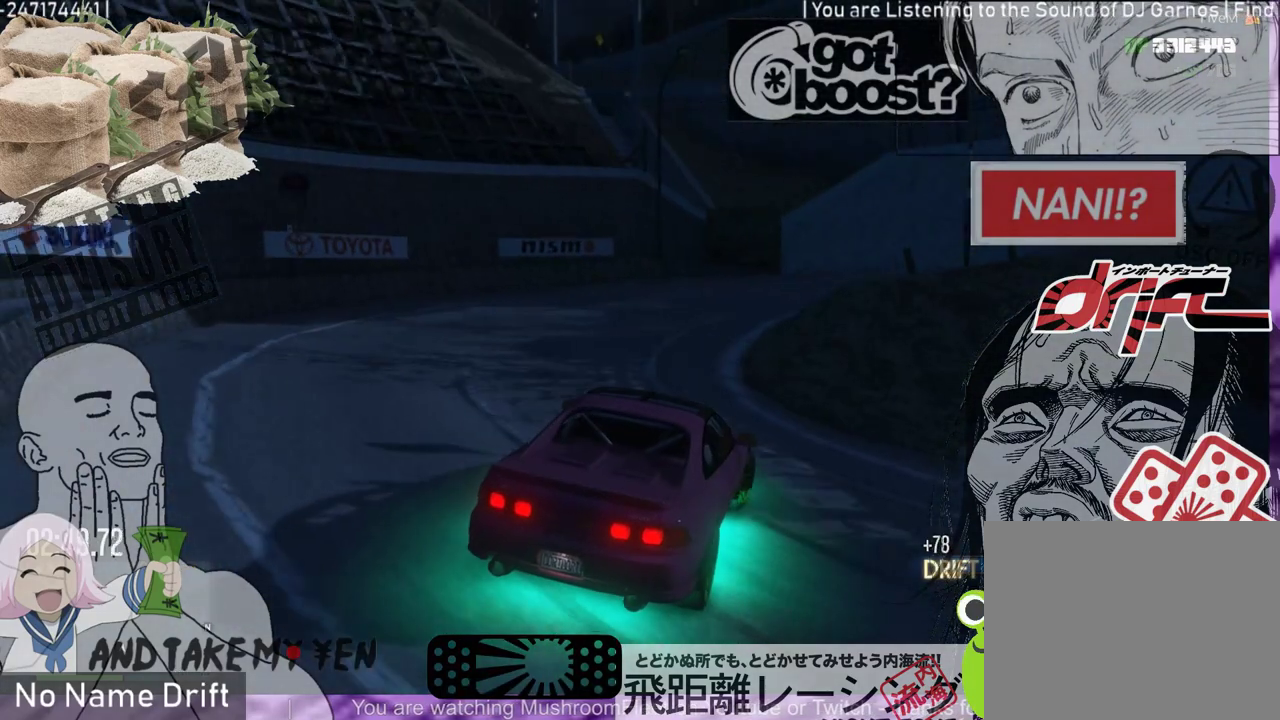
{"buttons": [], "left_stick": "right", "events": [[300, "left_stick", "center"], [500, "left_stick", "right"]]}
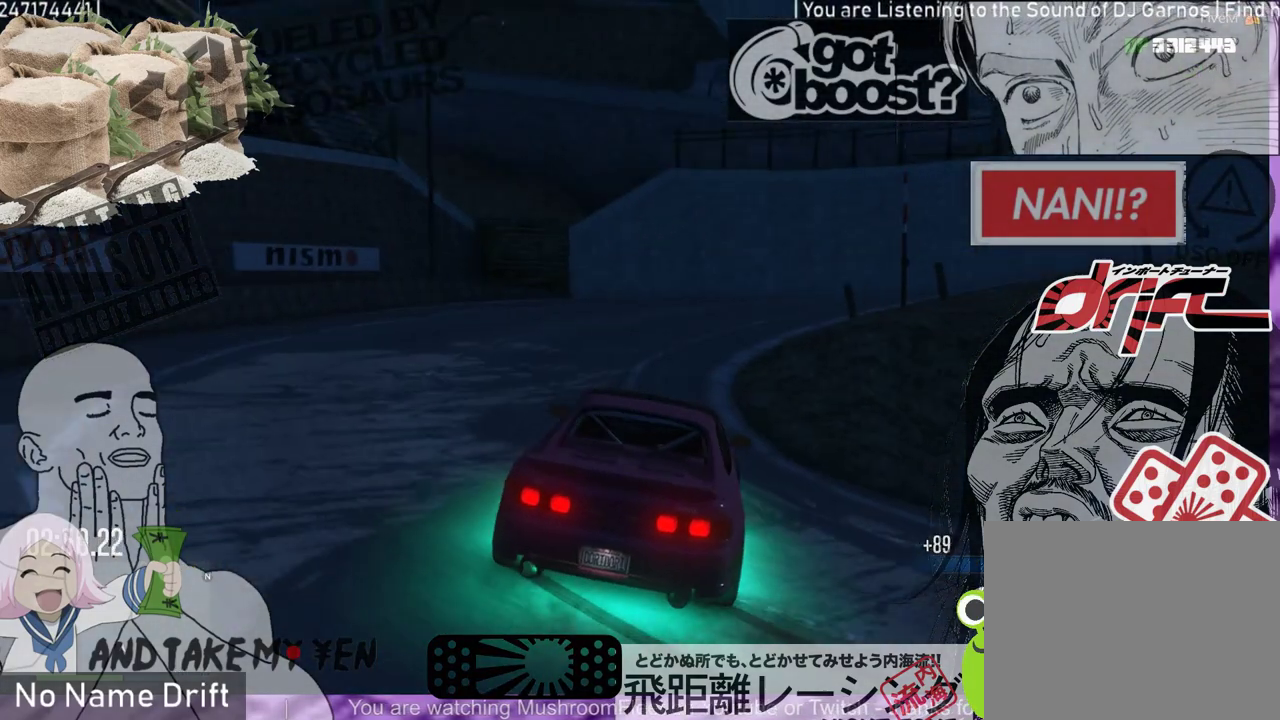
{"buttons": [], "left_stick": "right", "events": []}
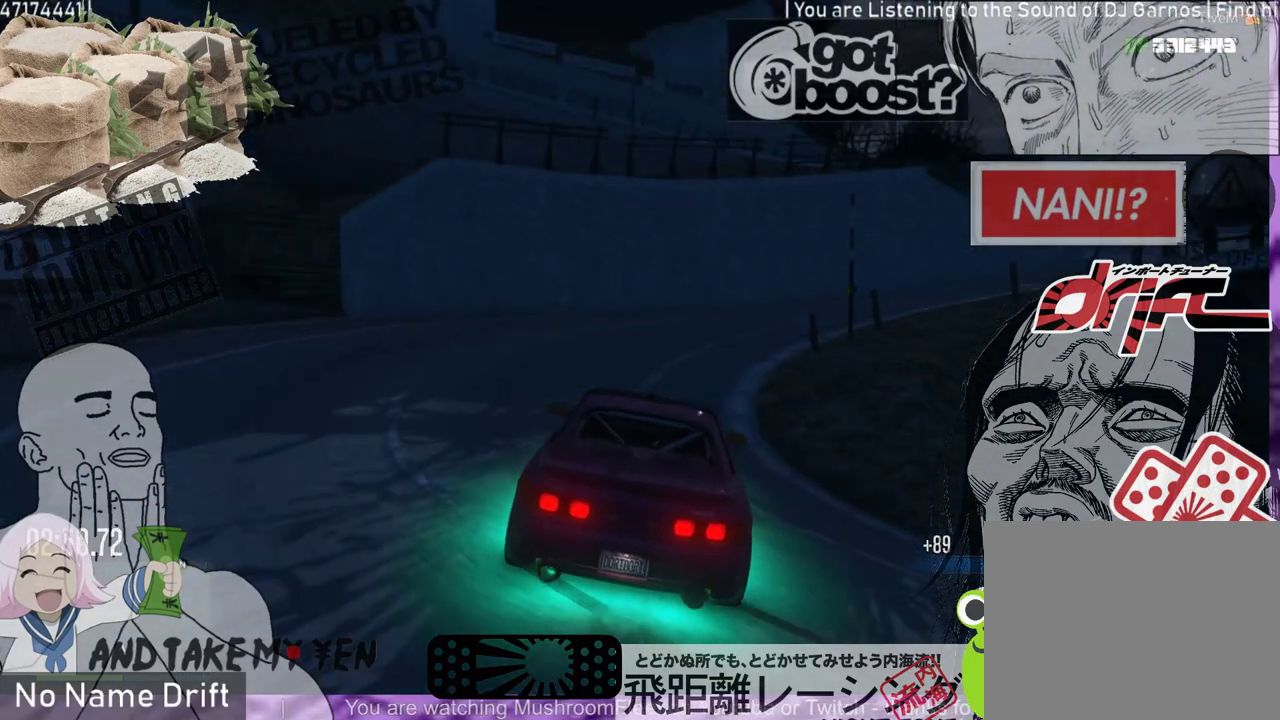
{"buttons": [], "left_stick": "center", "events": [[67, "left_stick", "center"], [167, "left_stick", "left"], [483, "left_stick", "center"]]}
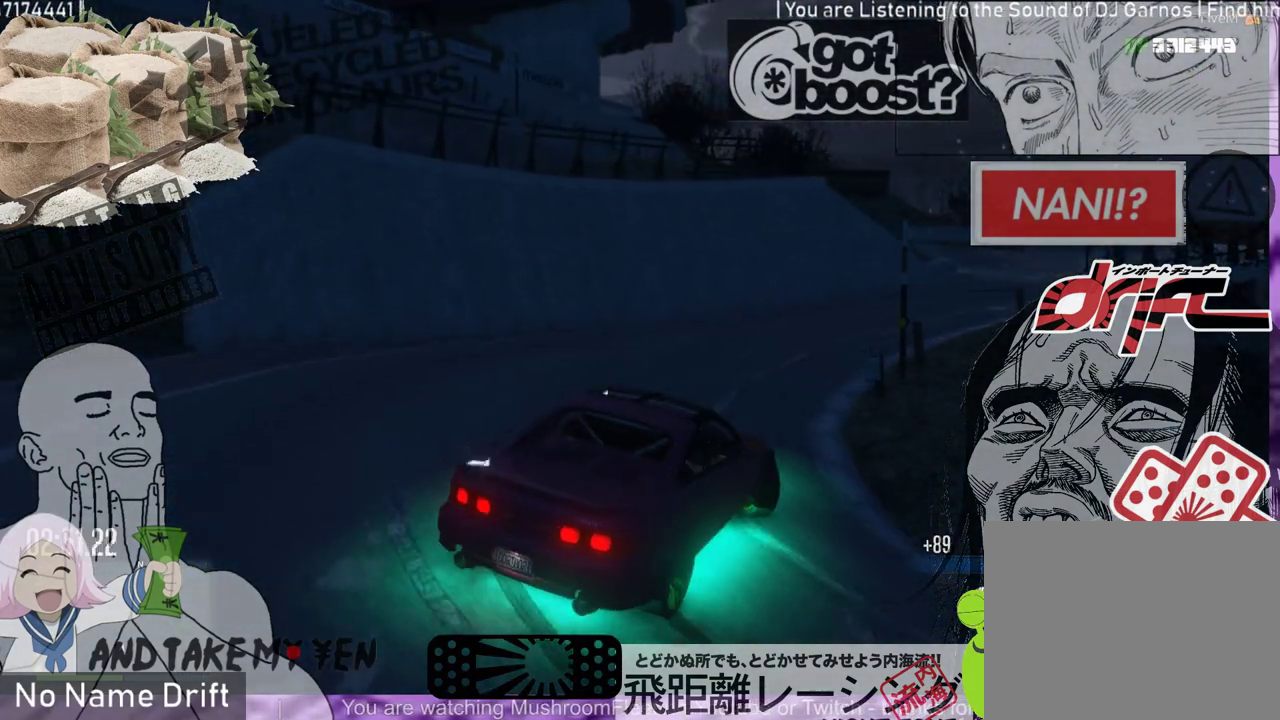
{"buttons": [], "left_stick": "center", "events": [[200, "left_stick", "left"], [400, "left_stick", "center"]]}
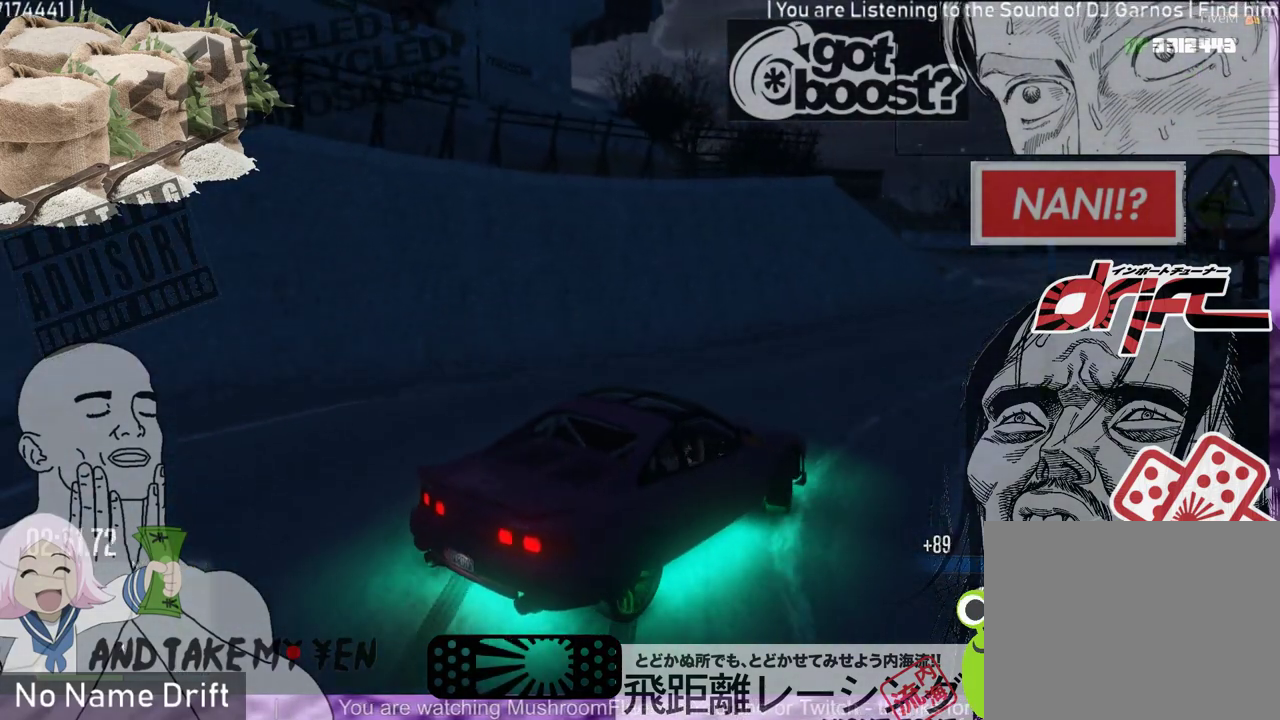
{"buttons": [], "left_stick": "center", "events": [[333, "left_stick", "right"], [500, "left_stick", "center"]]}
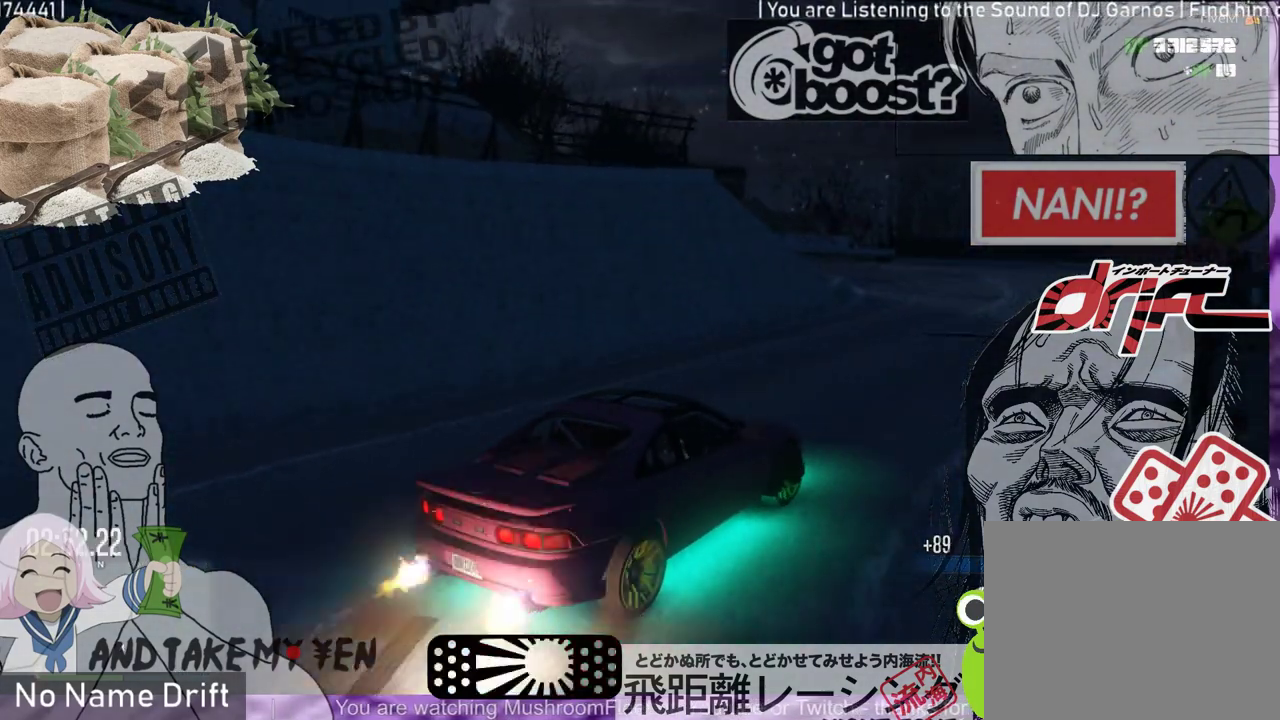
{"buttons": [], "left_stick": "left", "events": [[400, "left_stick", "left"]]}
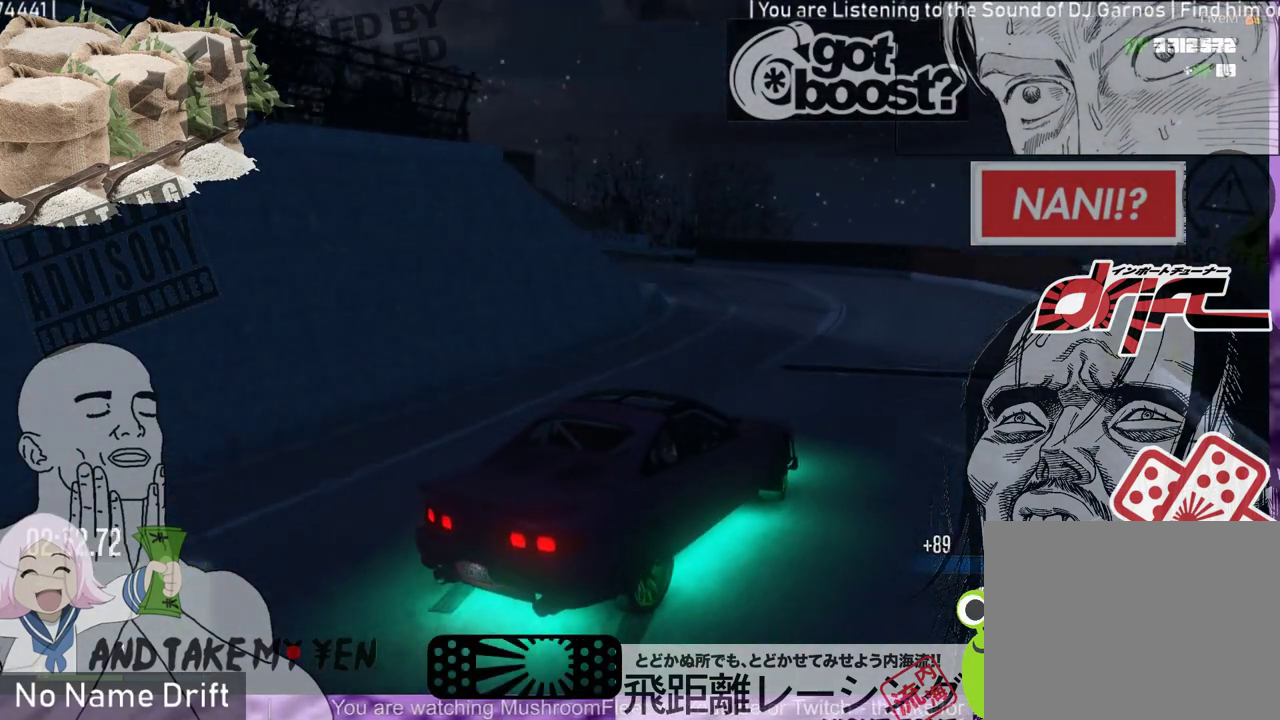
{"buttons": [], "left_stick": "left", "events": []}
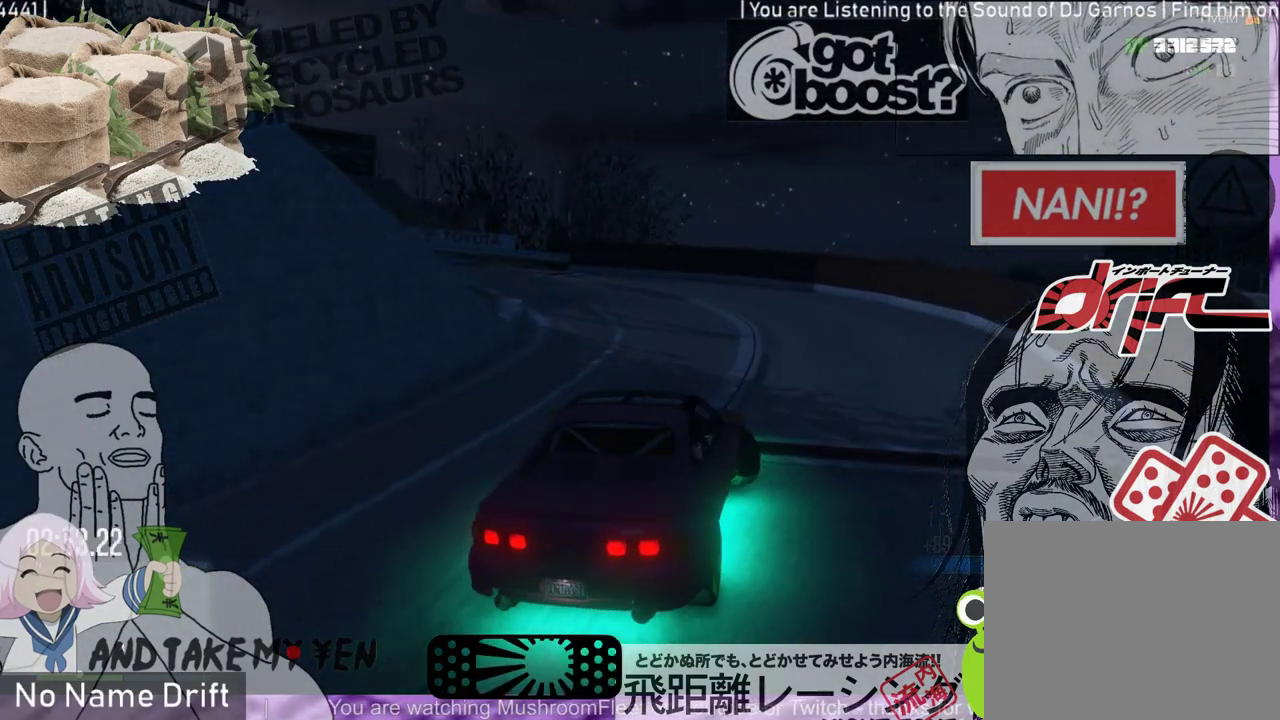
{"buttons": ["R1"], "left_stick": "right", "events": [[267, "left_stick", "right"], [400, "R1", "down"]]}
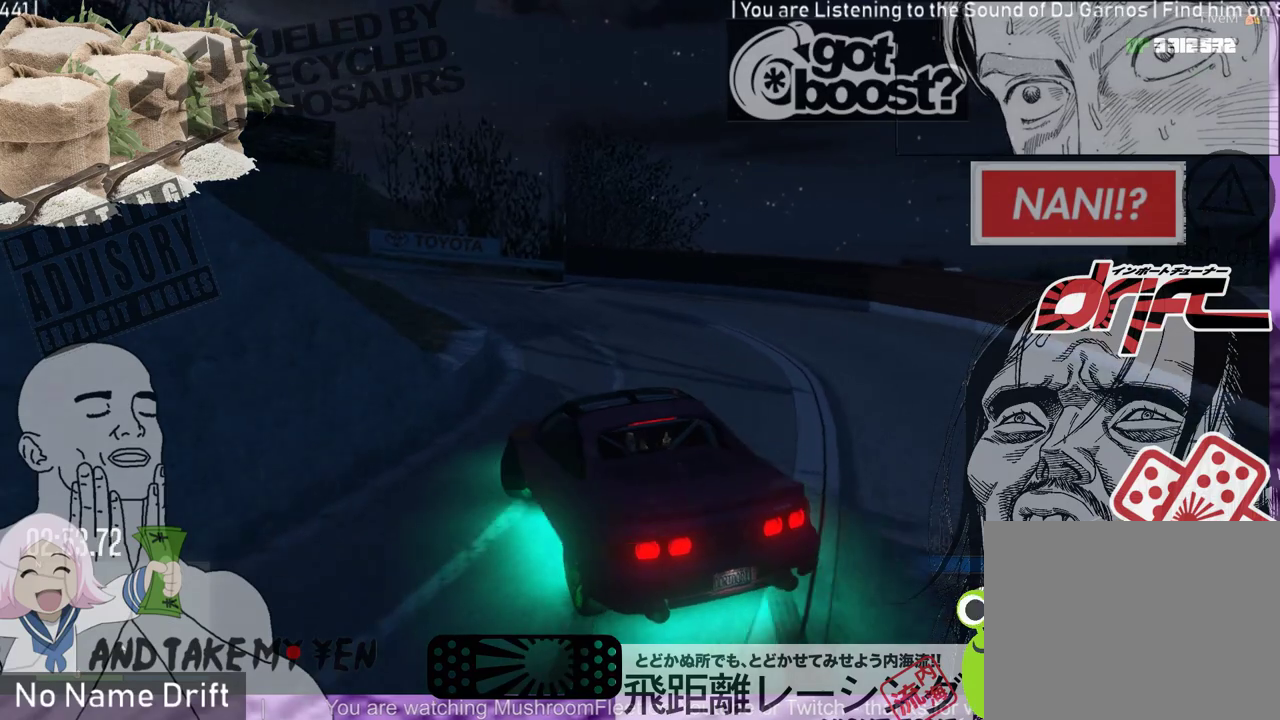
{"buttons": [], "left_stick": "up-left", "events": [[133, "R1", "up"], [267, "R1", "down"], [267, "left_stick", "up"], [333, "R1", "up"], [367, "left_stick", "up-left"]]}